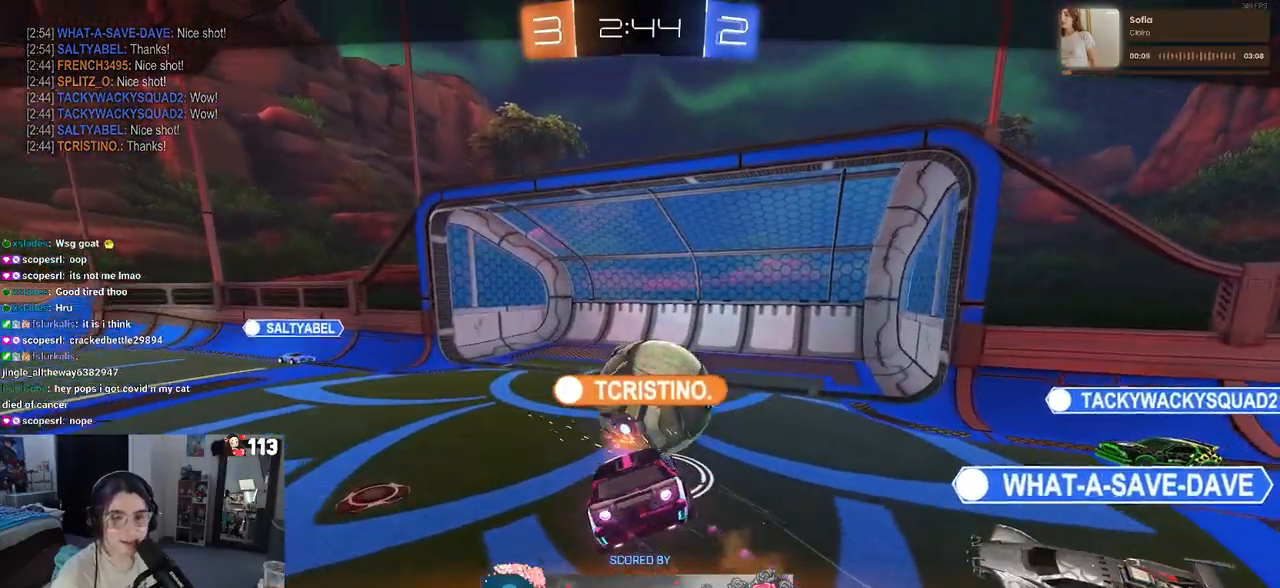
Gameplay with a controller (PlayStation layout); each line is a JSON object with the inputs held at the frame after it. "events" lists button and stick changes between this image and that frame as [ms after this image, input, new state], when the widget could be followed in between.
{"buttons": [], "left_stick": "center", "right_stick": "center", "events": []}
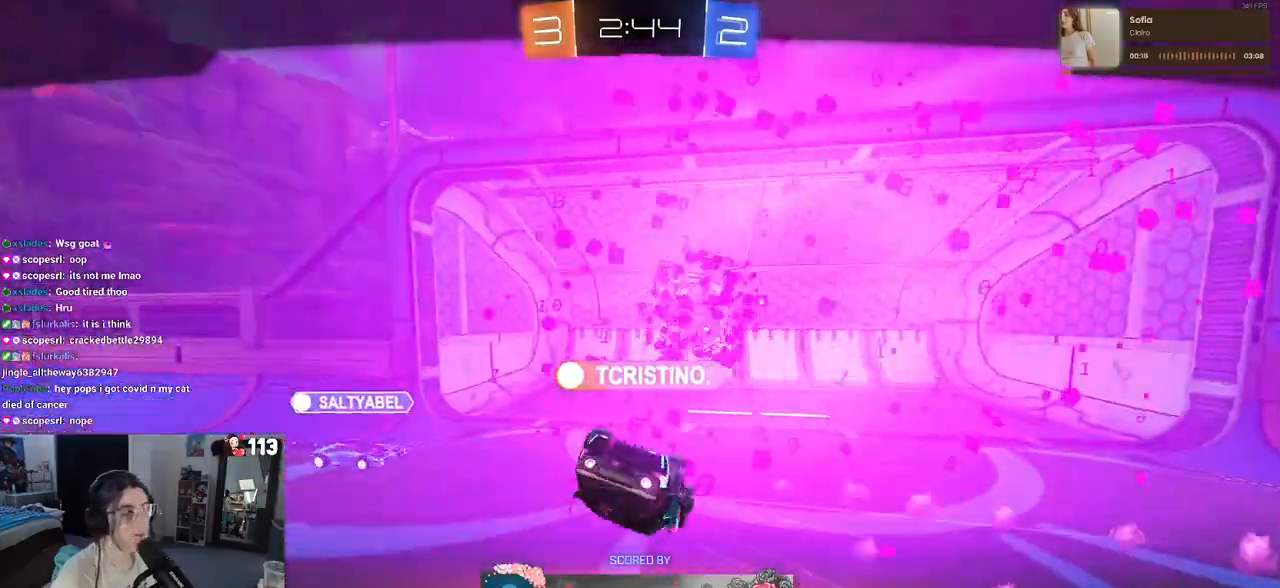
{"buttons": [], "left_stick": "center", "right_stick": "center", "events": [[133, "CROSS", "down"], [333, "CROSS", "up"]]}
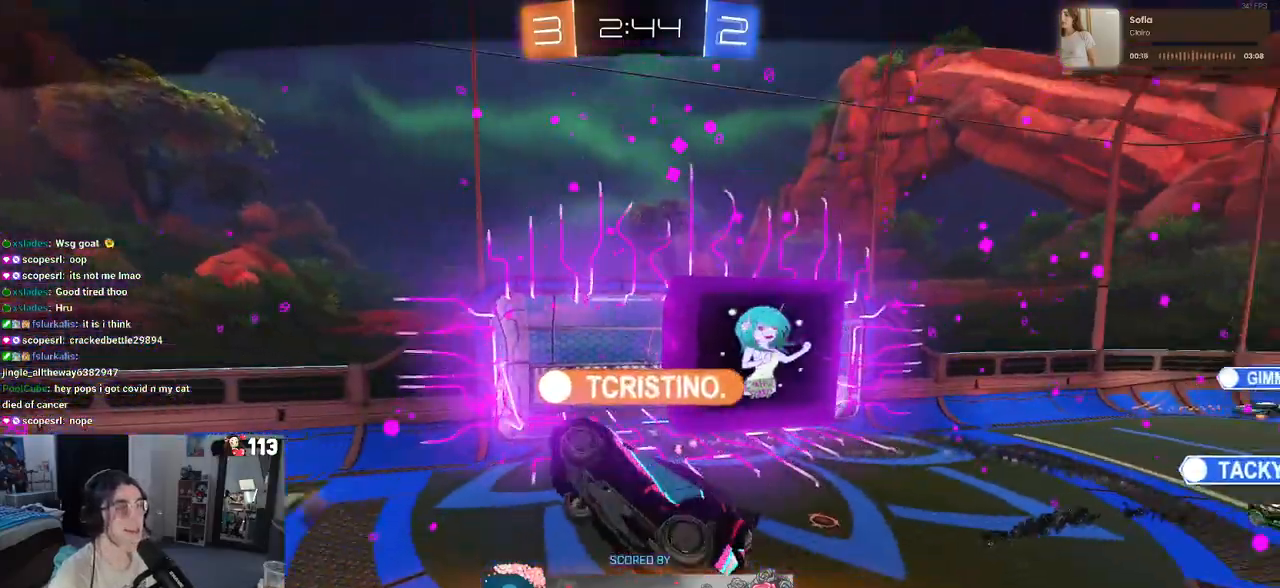
{"buttons": [], "left_stick": "center", "right_stick": "center", "events": []}
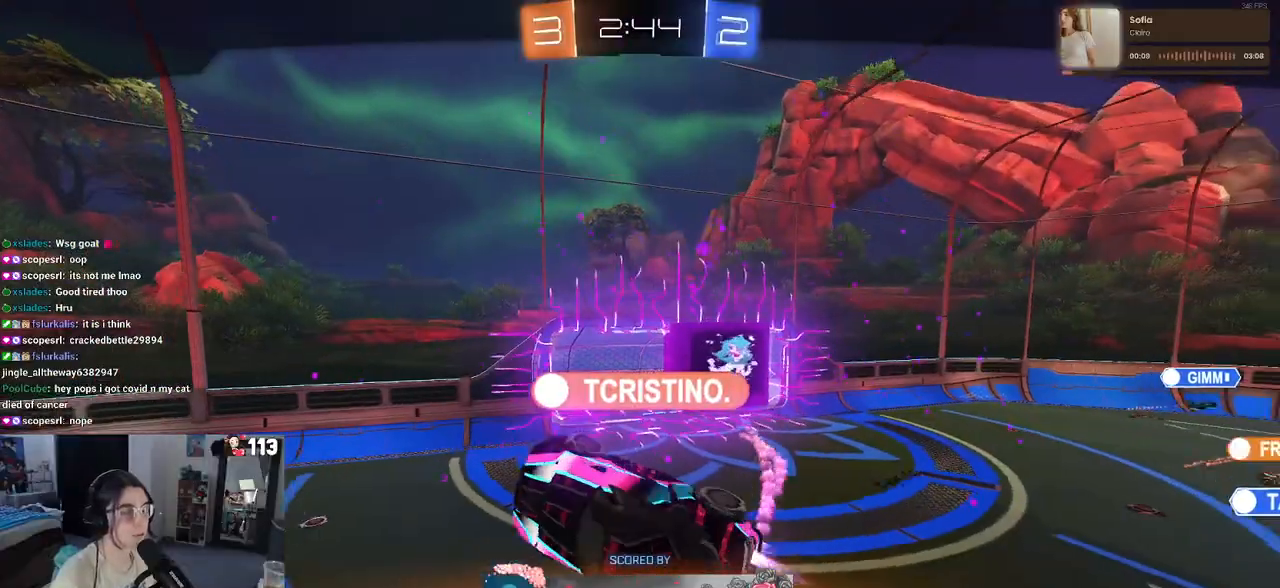
{"buttons": [], "left_stick": "center", "right_stick": "center", "events": [[117, "CROSS", "down"], [233, "CROSS", "up"]]}
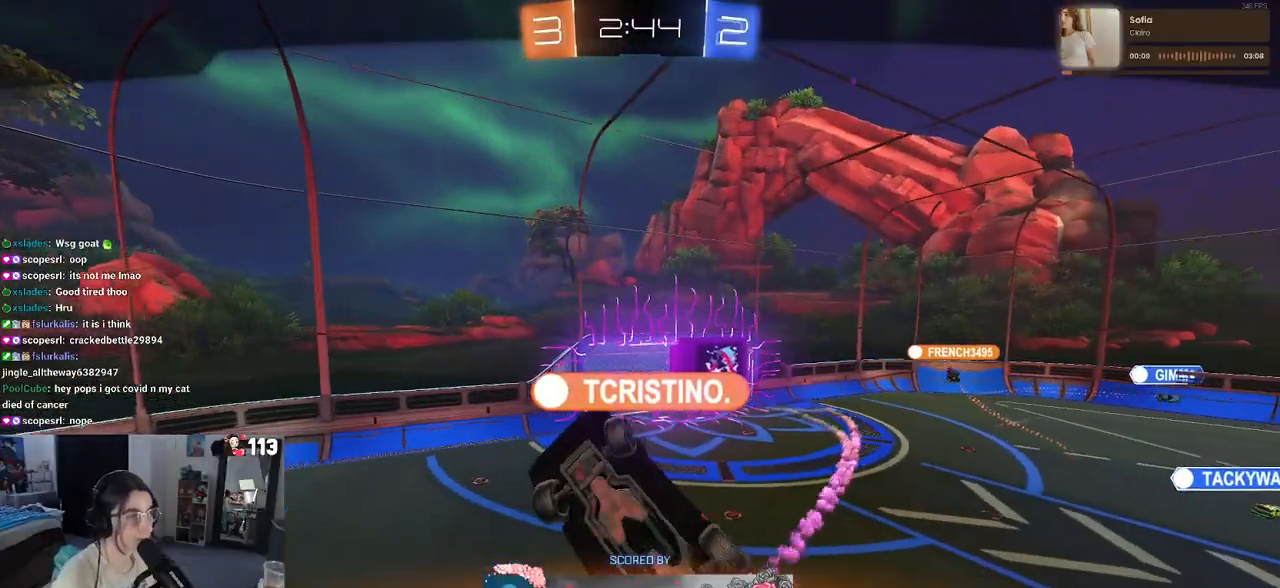
{"buttons": [], "left_stick": "center", "right_stick": "center", "events": [[17, "CROSS", "down"], [133, "CROSS", "up"]]}
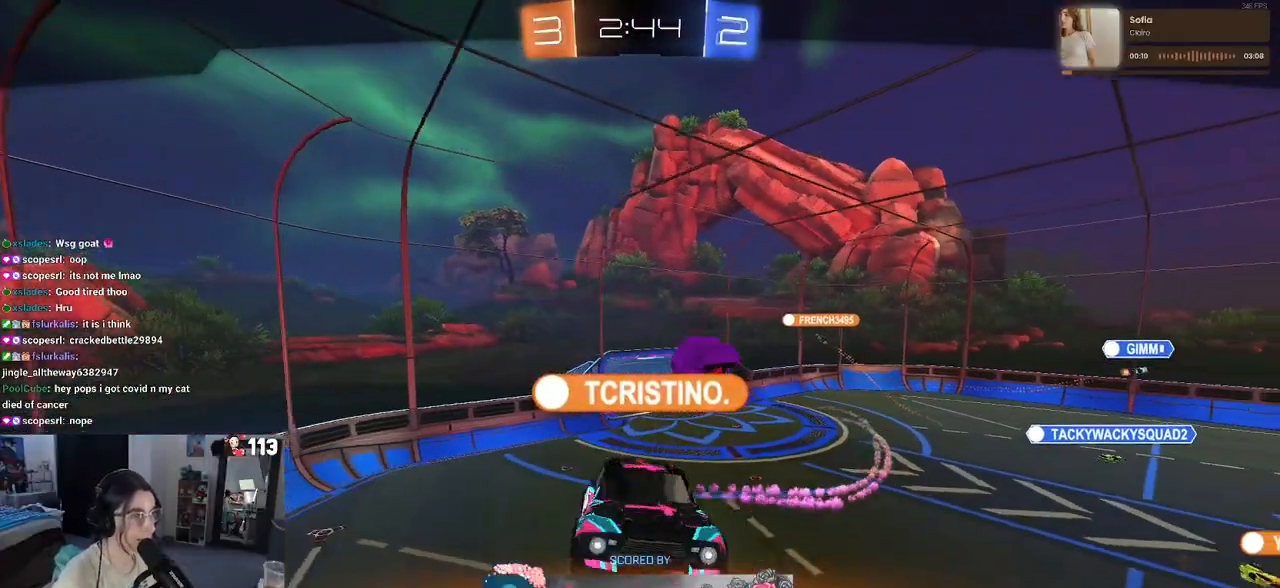
{"buttons": [], "left_stick": "center", "right_stick": "center", "events": []}
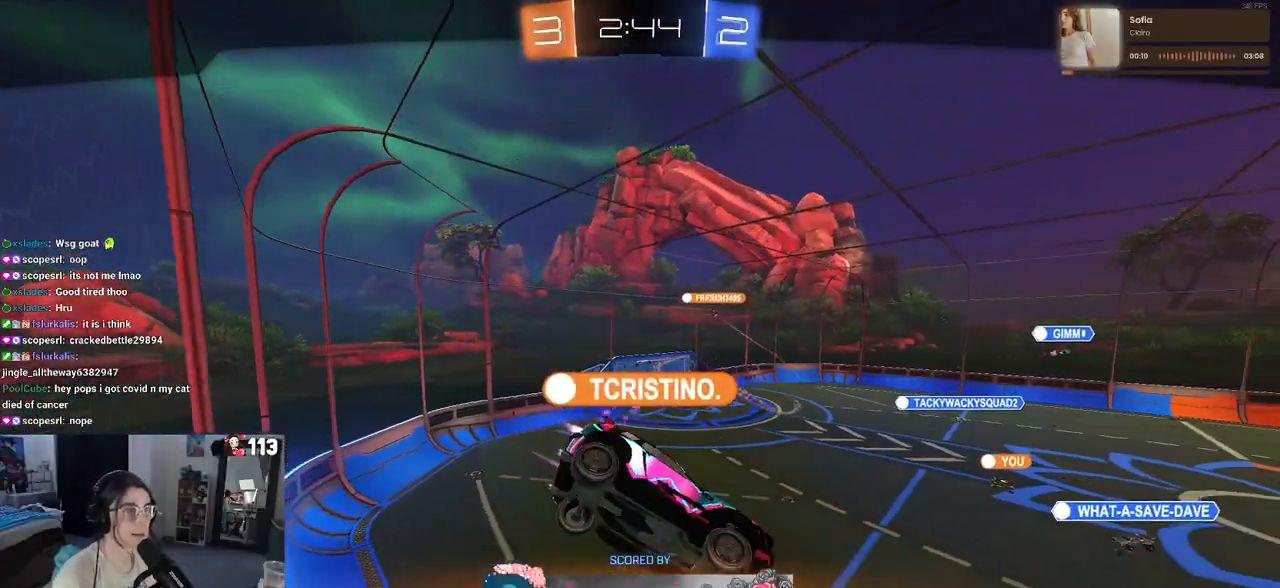
{"buttons": [], "left_stick": "center", "right_stick": "center", "events": []}
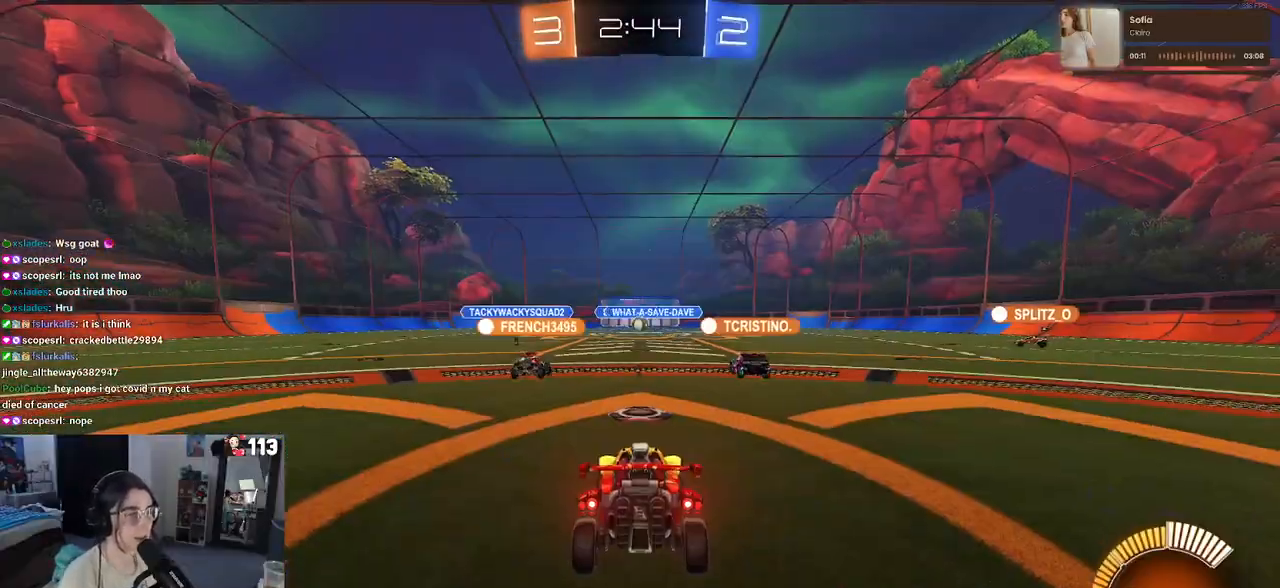
{"buttons": [], "left_stick": "center", "right_stick": "center", "events": []}
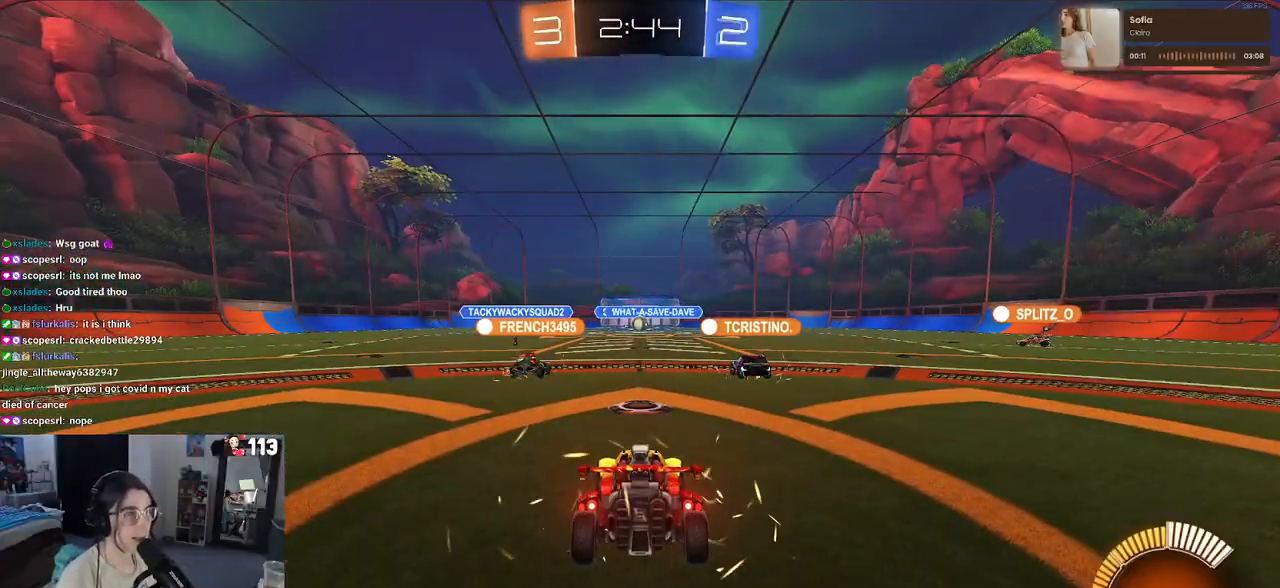
{"buttons": [], "left_stick": "center", "right_stick": "center", "events": []}
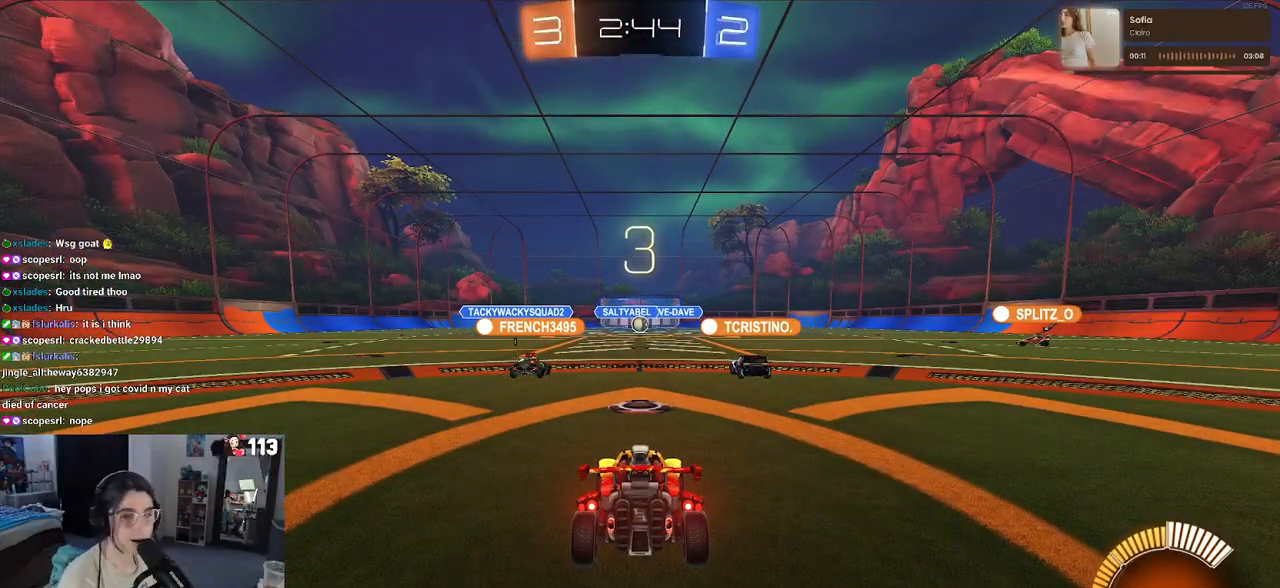
{"buttons": ["R2"], "left_stick": "center", "right_stick": "center", "events": [[150, "R2", "down"]]}
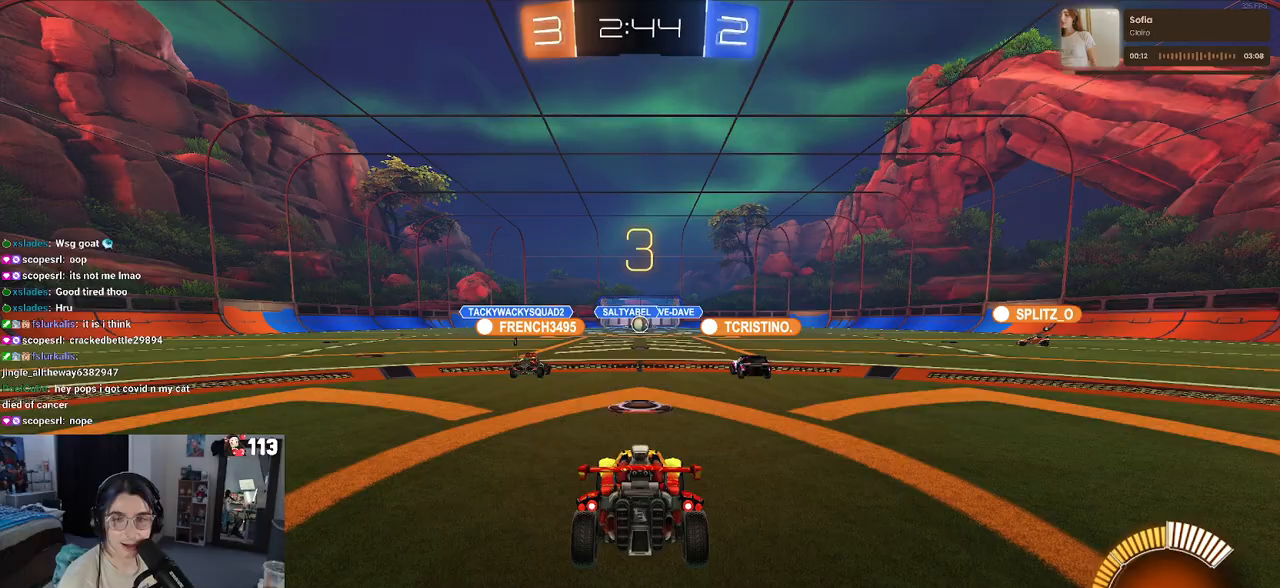
{"buttons": ["R2"], "left_stick": "center", "right_stick": "center", "events": []}
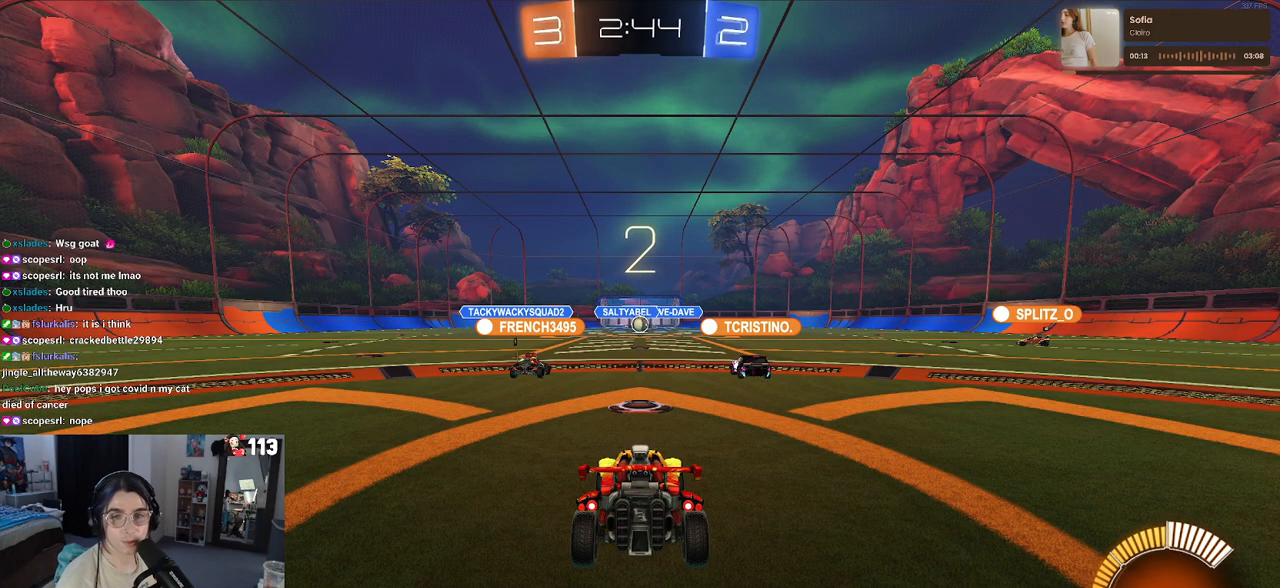
{"buttons": ["R2"], "left_stick": "center", "right_stick": "center", "events": []}
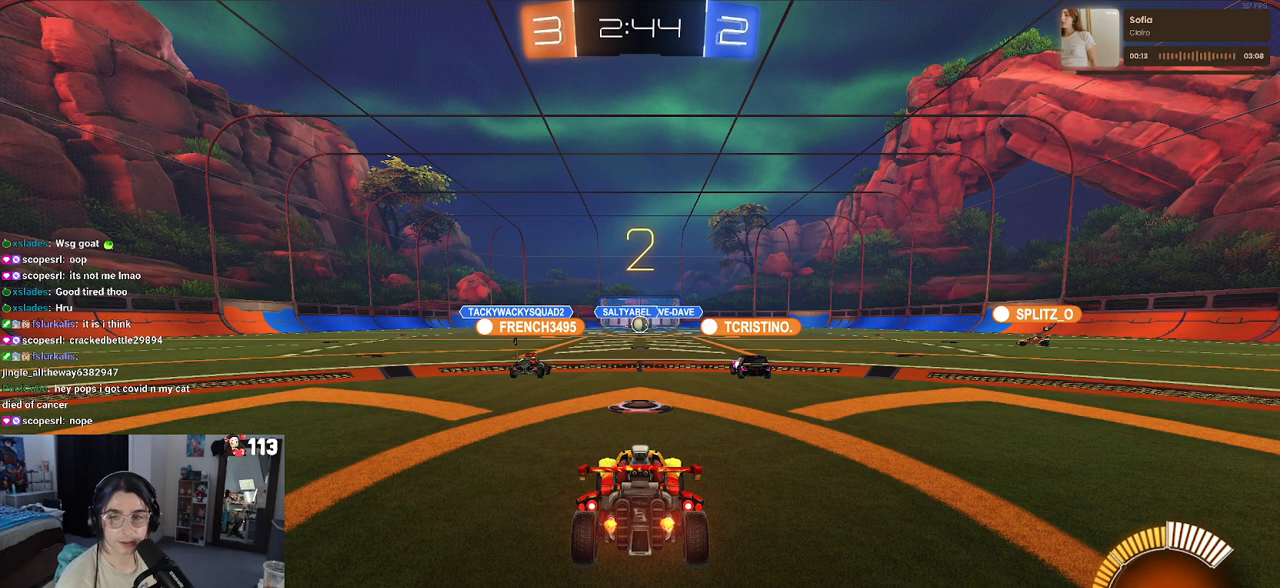
{"buttons": ["R2"], "left_stick": "center", "right_stick": "center", "events": []}
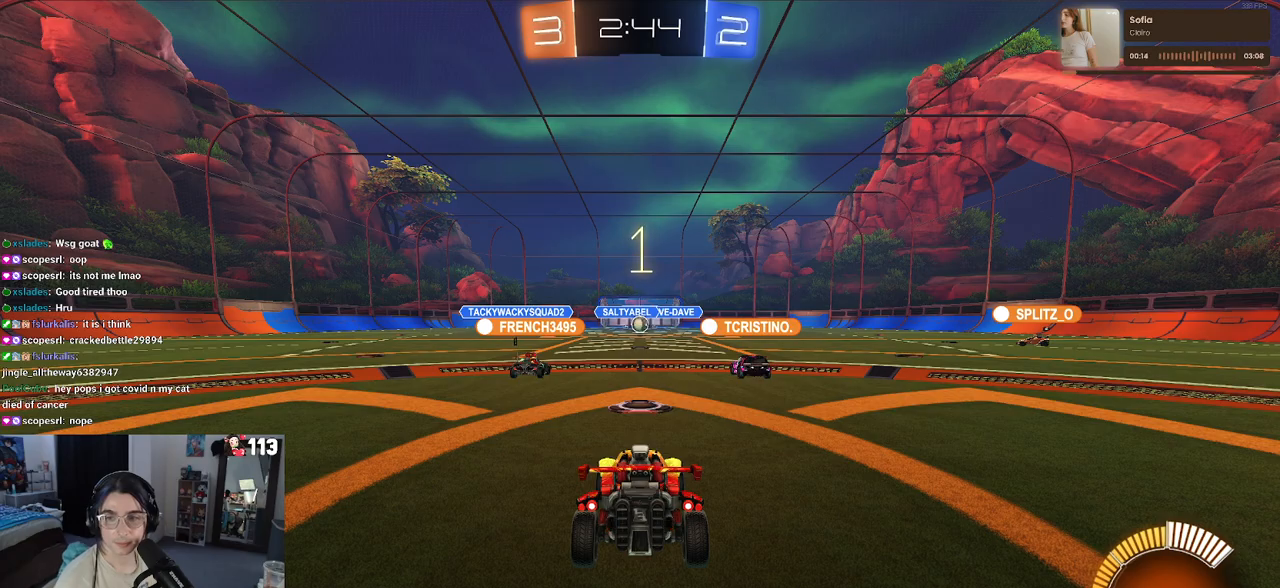
{"buttons": ["R2"], "left_stick": "center", "right_stick": "center", "events": []}
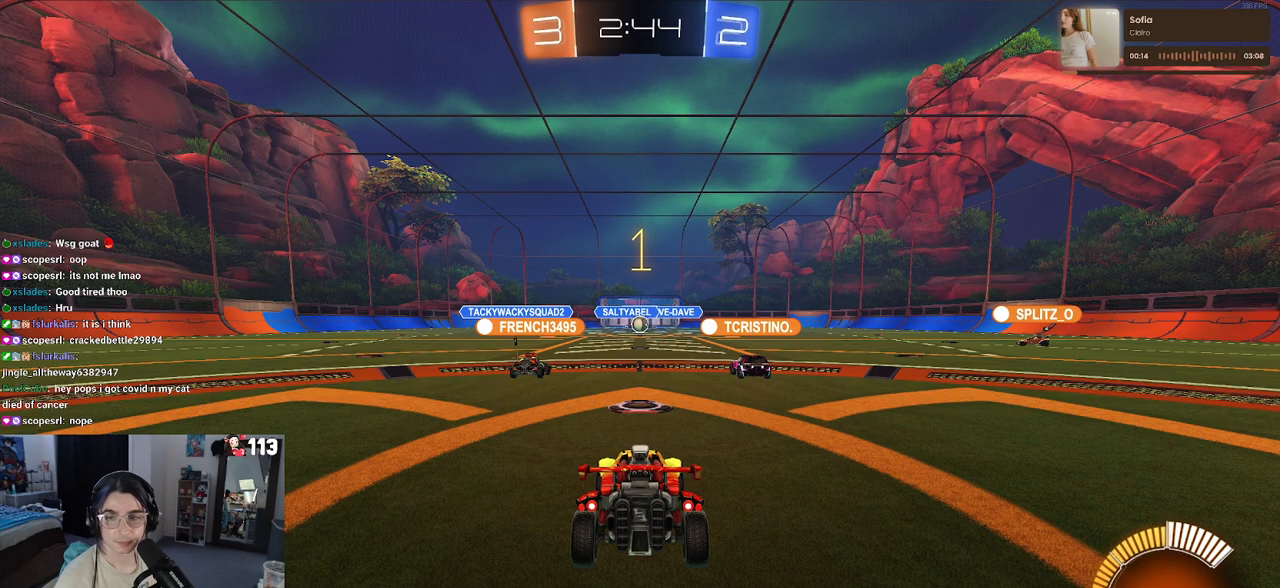
{"buttons": ["R2"], "left_stick": "center", "right_stick": "center", "events": []}
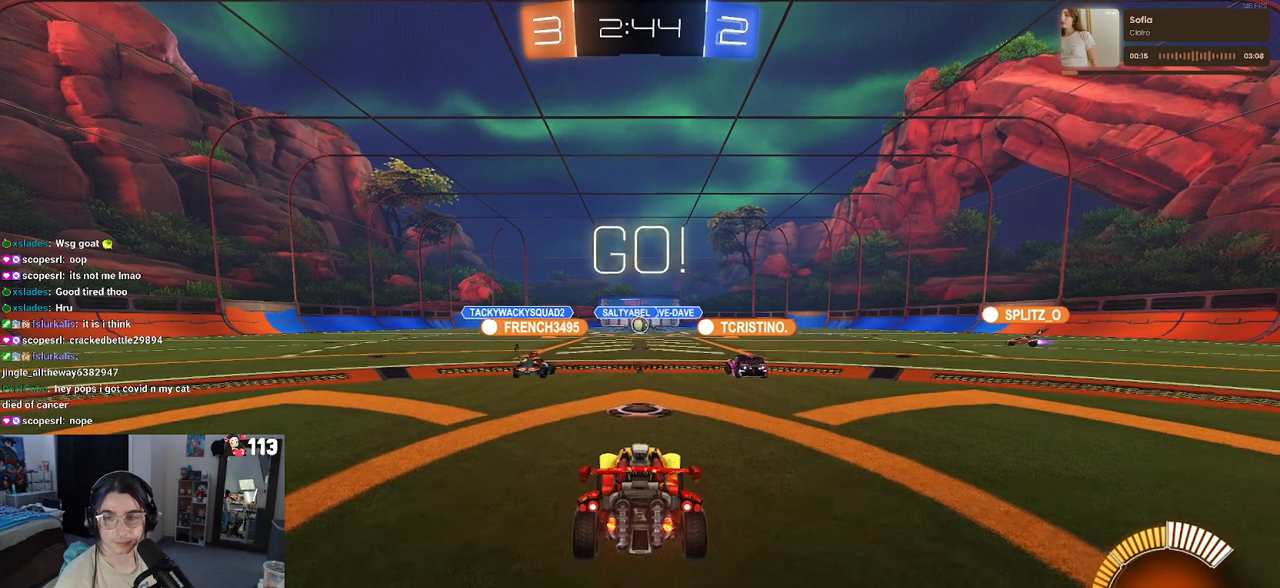
{"buttons": ["R2"], "left_stick": "left", "right_stick": "center", "events": [[117, "left_stick", "left"], [267, "SQUARE", "down"], [417, "SQUARE", "up"]]}
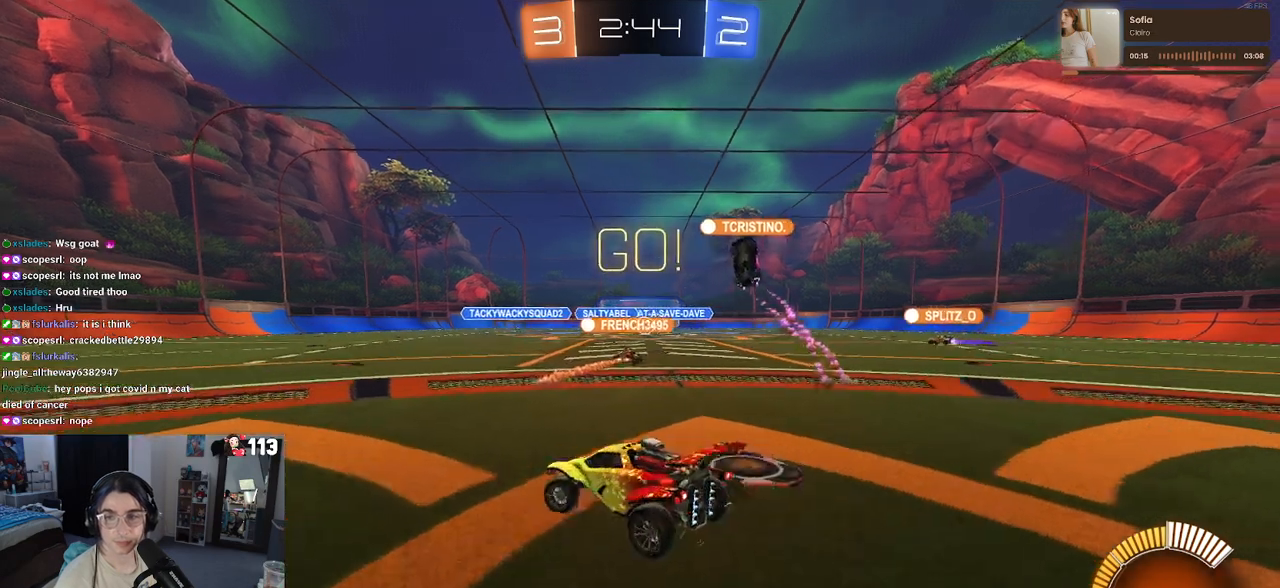
{"buttons": ["R2"], "left_stick": "left", "right_stick": "center", "events": []}
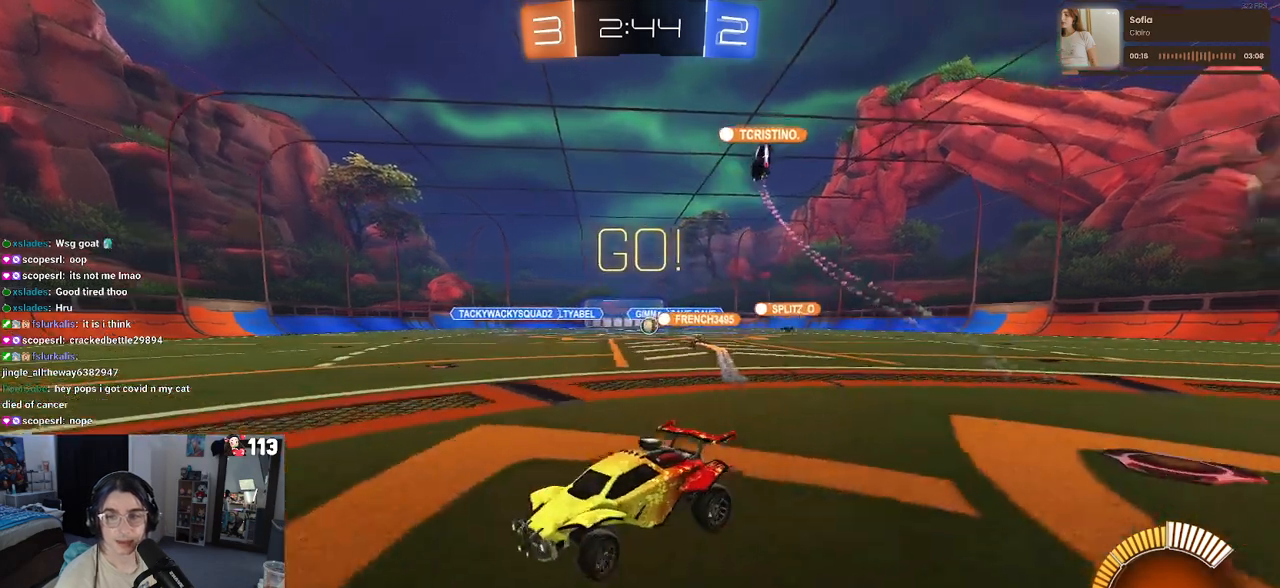
{"buttons": ["R2"], "left_stick": "left", "right_stick": "center", "events": [[183, "SQUARE", "down"], [283, "SQUARE", "up"]]}
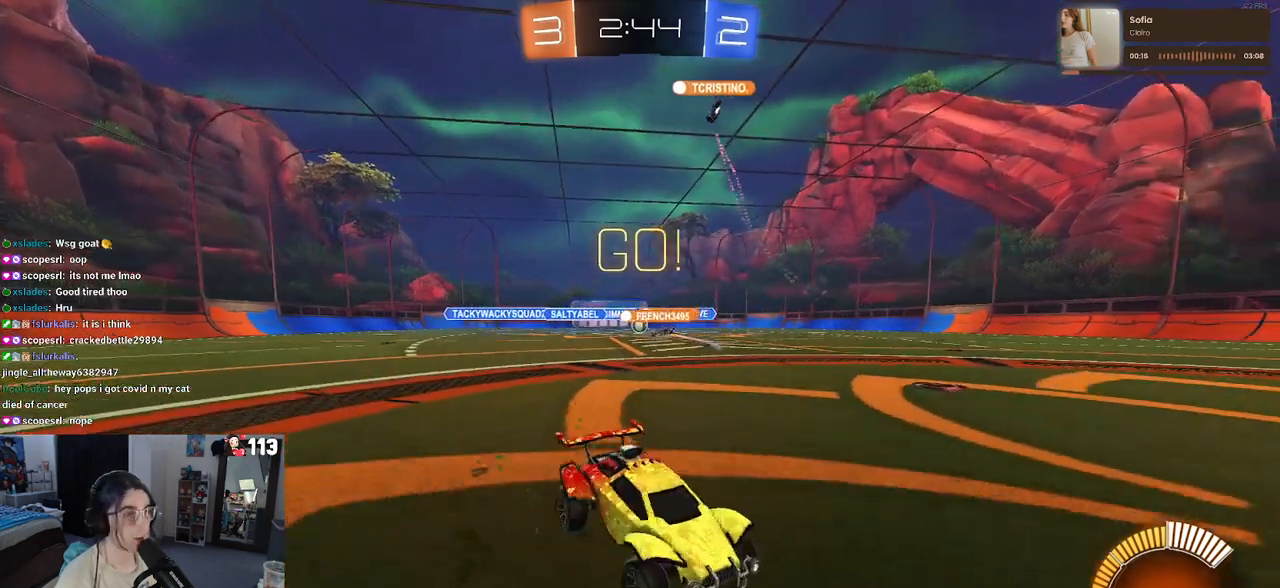
{"buttons": ["R2"], "left_stick": "left", "right_stick": "center", "events": []}
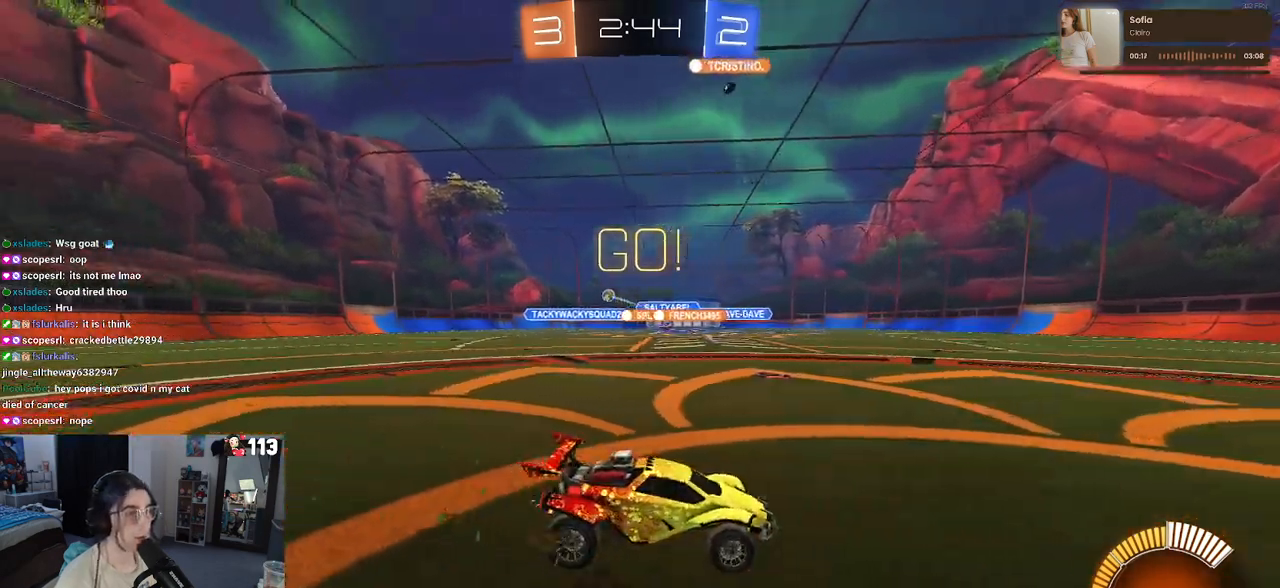
{"buttons": ["R2"], "left_stick": "left", "right_stick": "center", "events": [[117, "SQUARE", "down"], [217, "SQUARE", "up"]]}
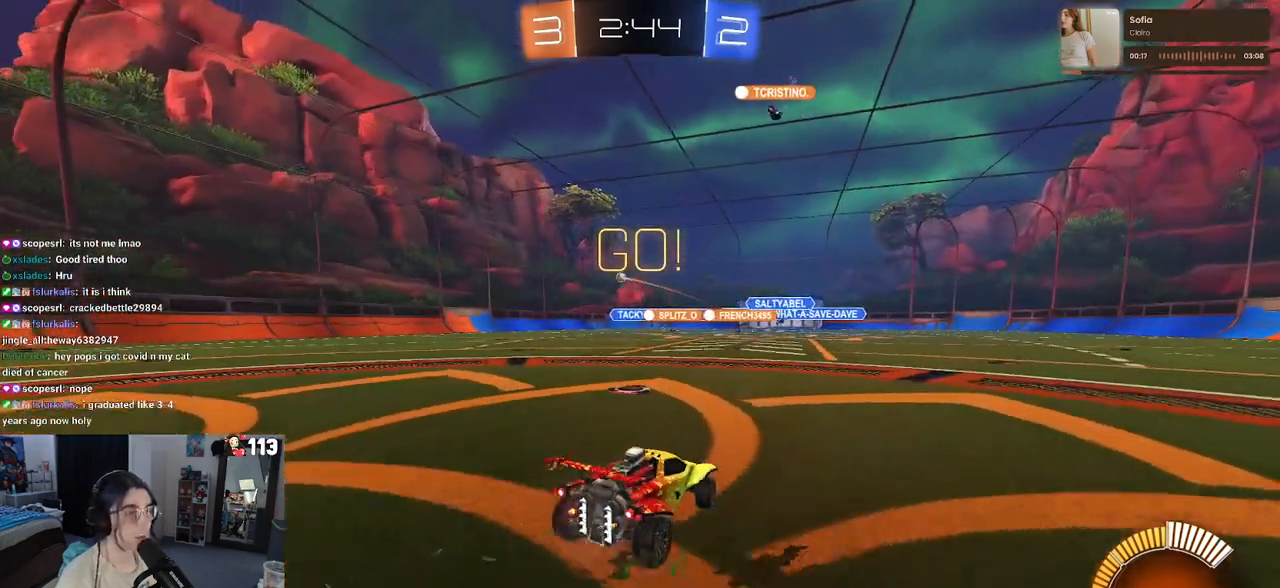
{"buttons": ["R2"], "left_stick": "center", "right_stick": "center", "events": [[150, "left_stick", "center"]]}
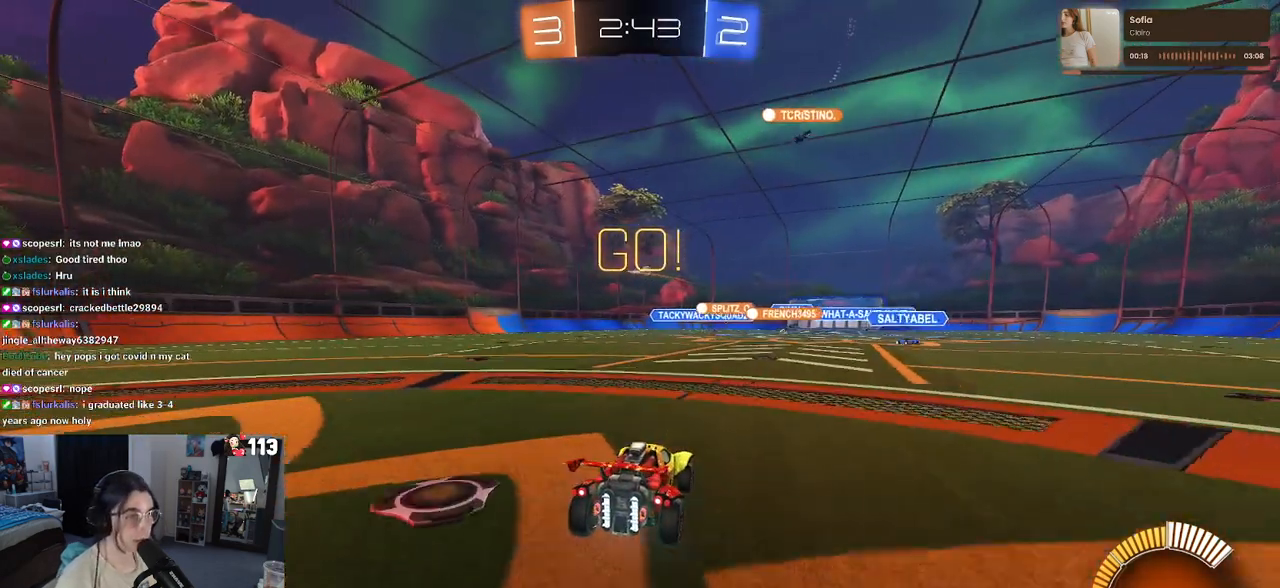
{"buttons": ["R2"], "left_stick": "right", "right_stick": "center", "events": [[267, "left_stick", "right"]]}
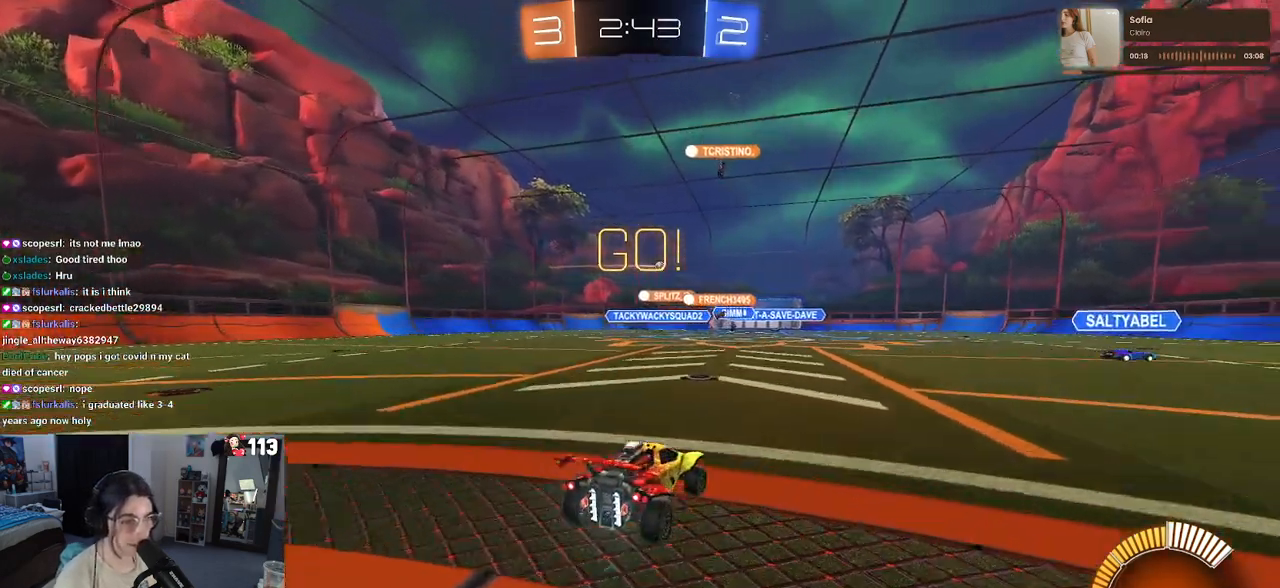
{"buttons": ["R2"], "left_stick": "down-right", "right_stick": "center", "events": [[17, "left_stick", "center"], [100, "left_stick", "left"], [333, "left_stick", "down-right"]]}
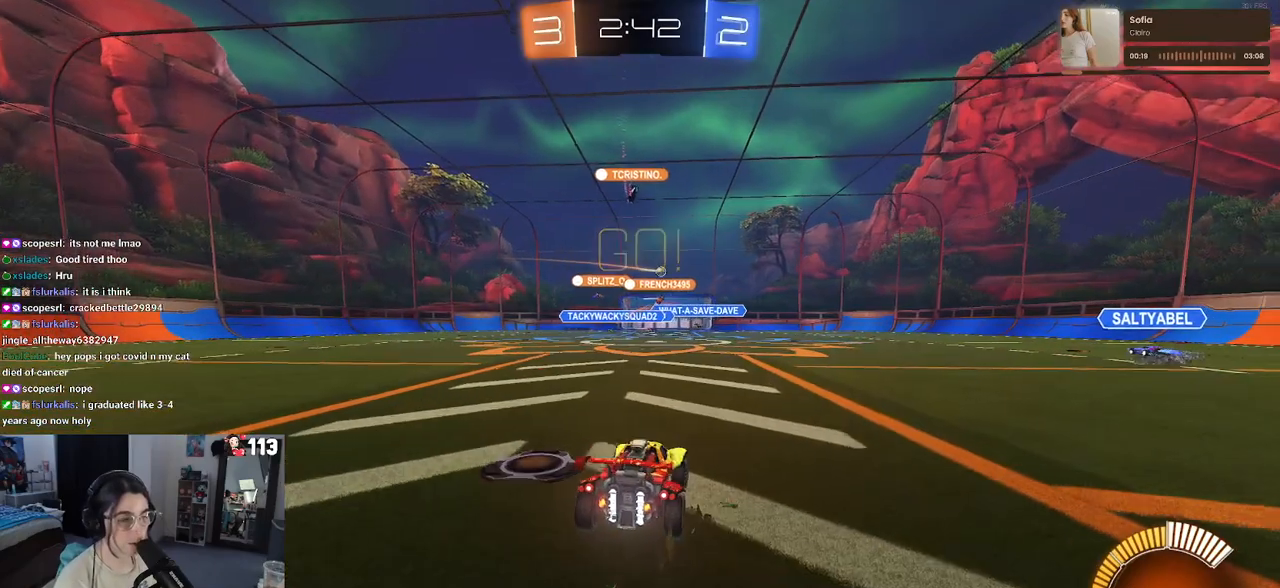
{"buttons": ["R2"], "left_stick": "down-right", "right_stick": "center", "events": []}
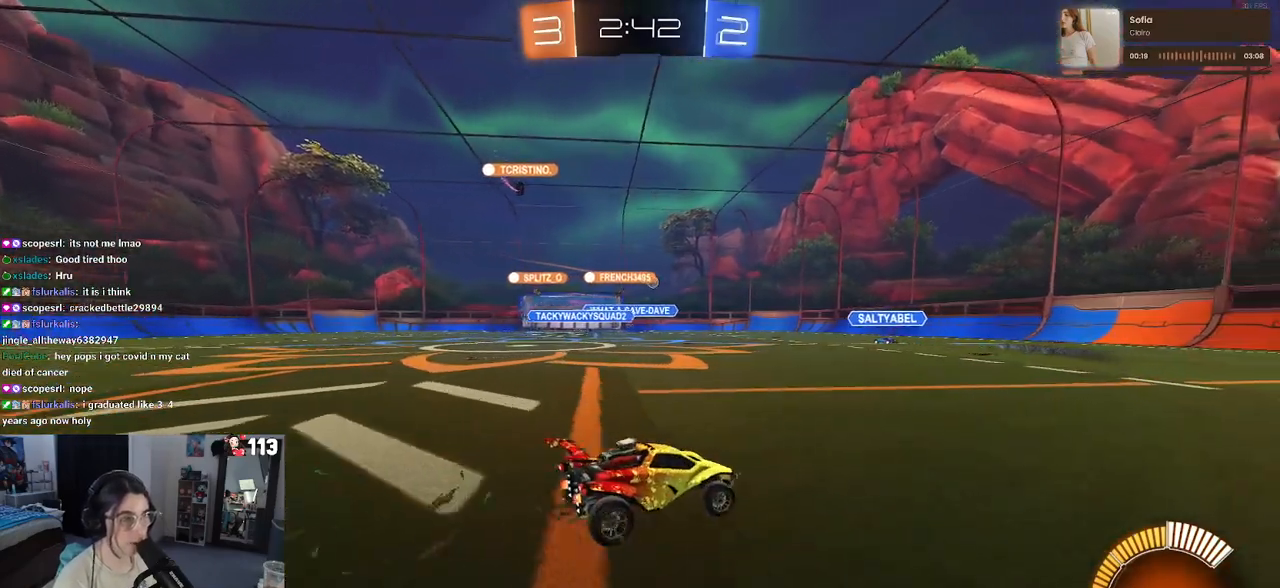
{"buttons": ["R2"], "left_stick": "center", "right_stick": "center", "events": [[17, "left_stick", "right"], [117, "left_stick", "center"]]}
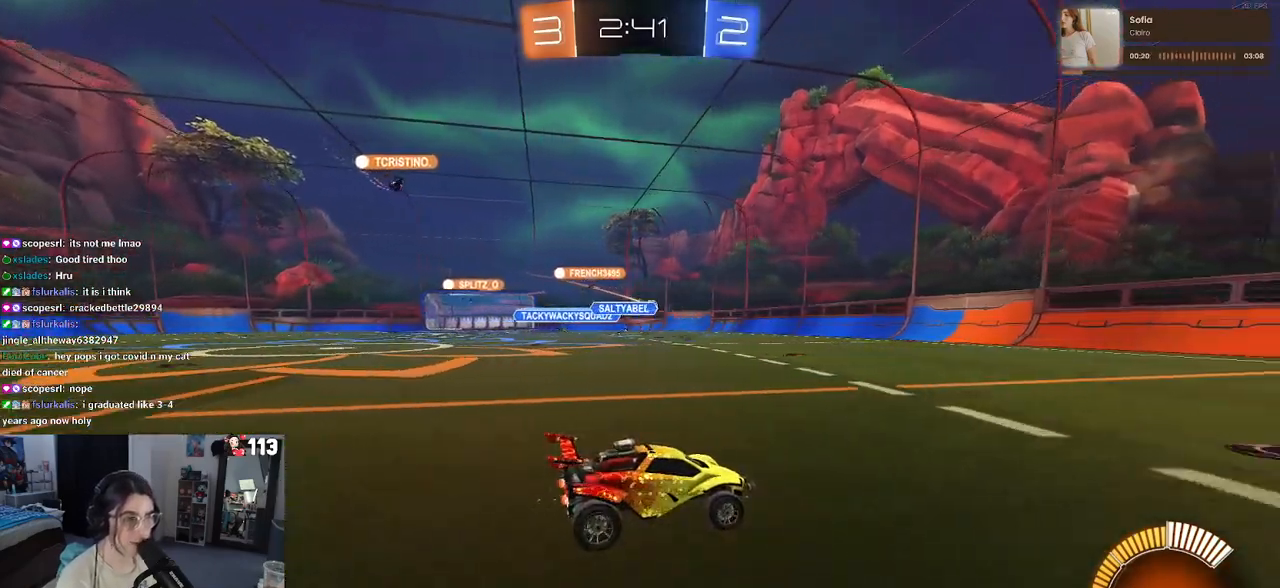
{"buttons": ["R2"], "left_stick": "right", "right_stick": "center", "events": [[217, "left_stick", "left"], [400, "left_stick", "center"], [483, "left_stick", "right"]]}
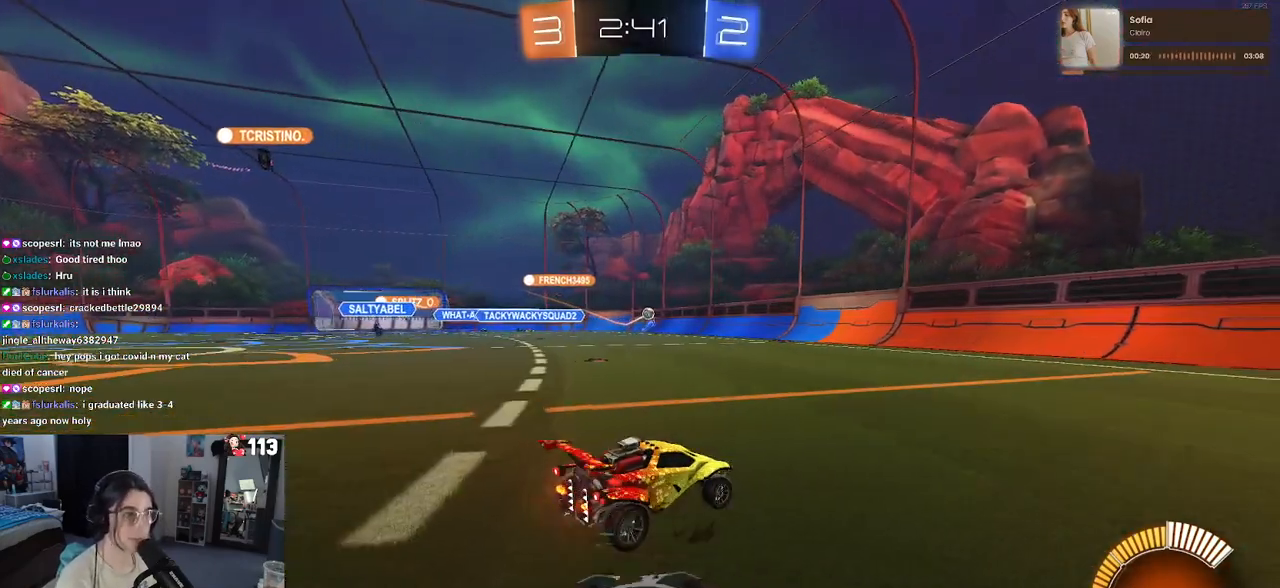
{"buttons": ["R2", "R3"], "left_stick": "right", "right_stick": "center", "events": [[183, "R3", "down"], [200, "left_stick", "center"], [433, "left_stick", "right"]]}
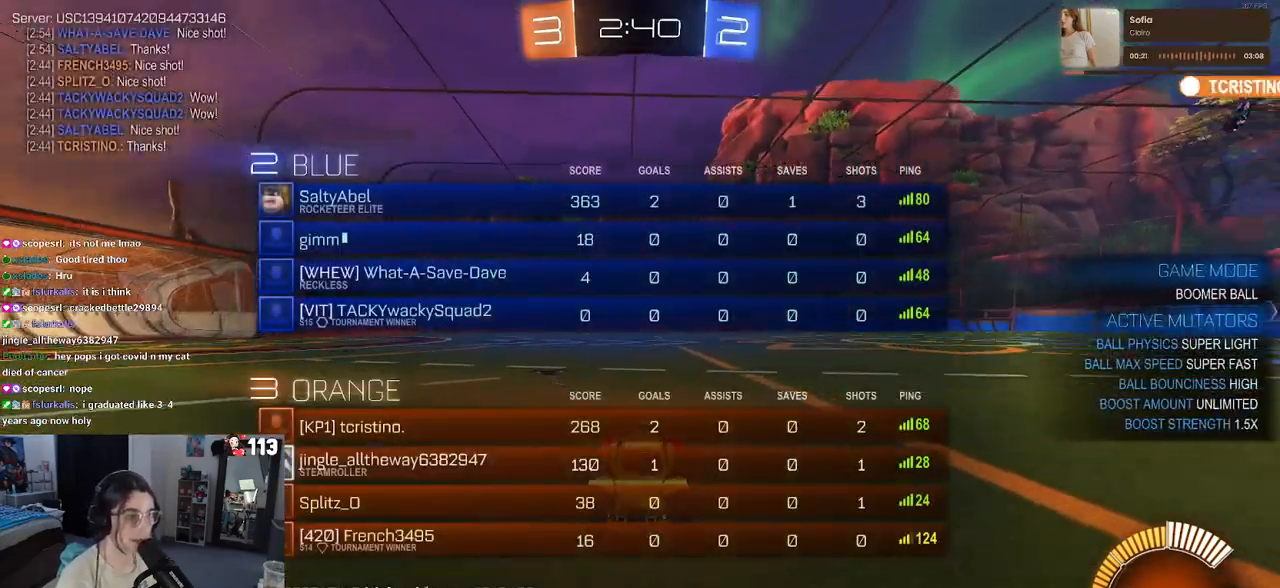
{"buttons": [], "left_stick": "right", "right_stick": "center", "events": [[83, "R3", "up"], [250, "R2", "up"]]}
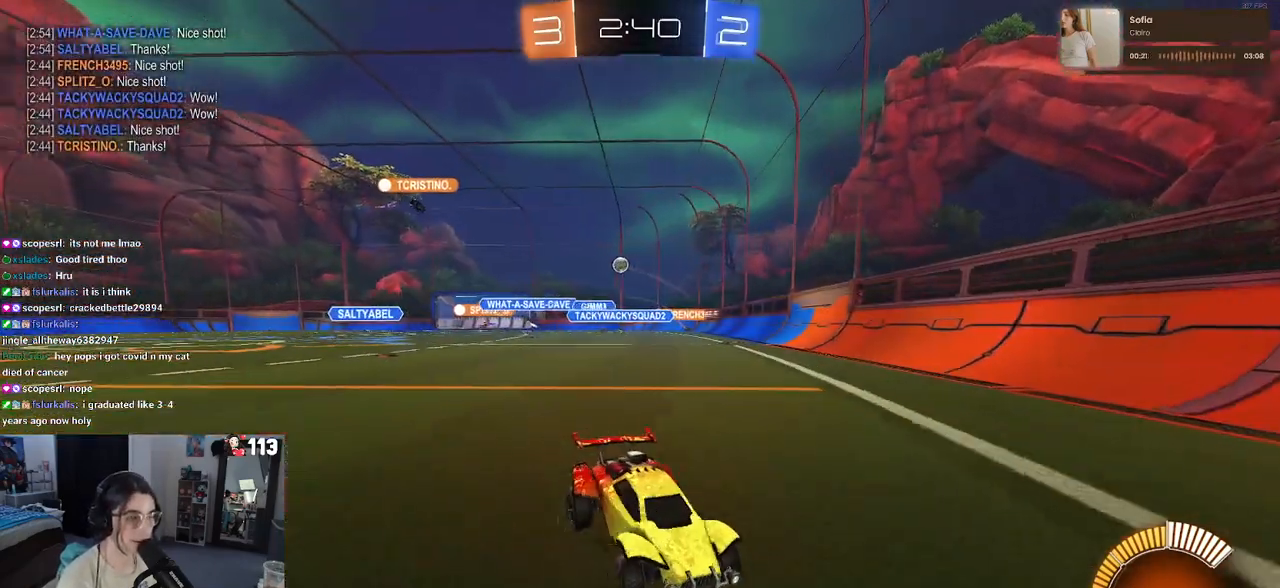
{"buttons": ["R2"], "left_stick": "right", "right_stick": "center", "events": [[83, "R2", "down"]]}
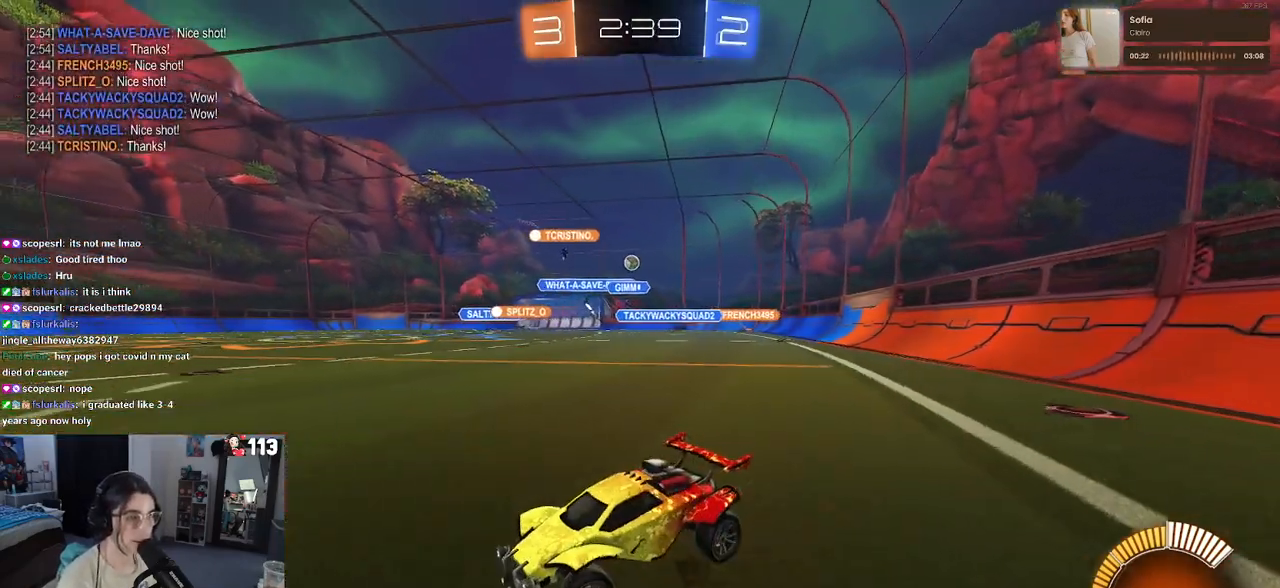
{"buttons": ["R2"], "left_stick": "right", "right_stick": "center", "events": []}